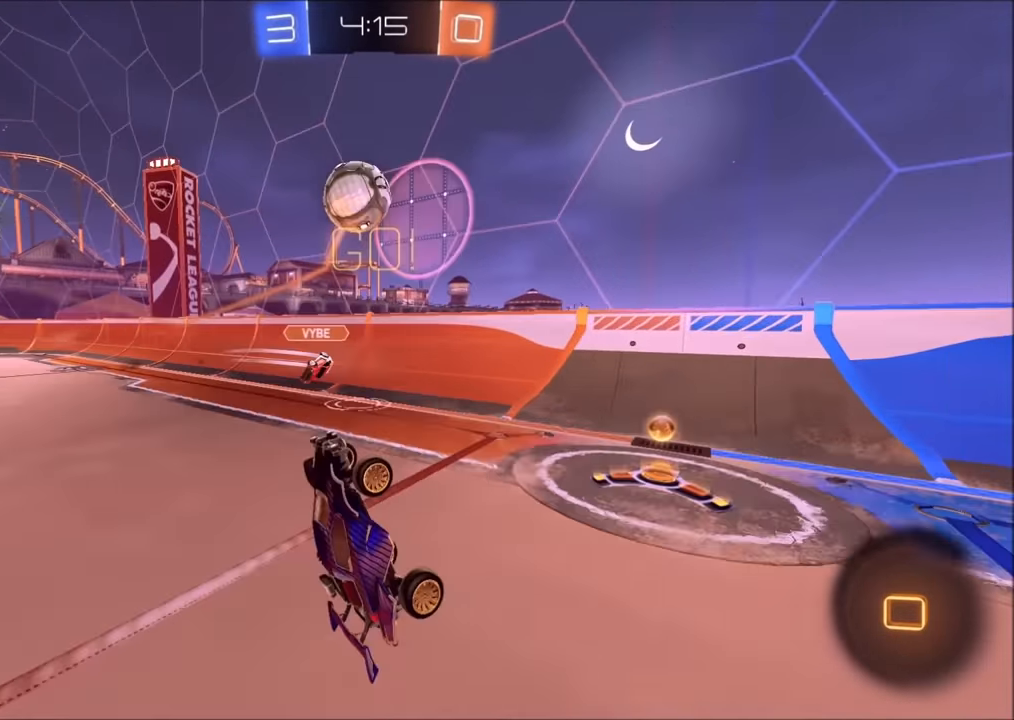
Gameplay with a controller (PlayStation layout); each line is a JSON object with the inputs held at the frame after it. "events" lists button and stick changes between this image and that frame as [ms after this image, input, new state], when the widget could be followed in between.
{"buttons": ["R2"], "left_stick": "left", "right_stick": "center", "events": [[400, "left_stick", "left"]]}
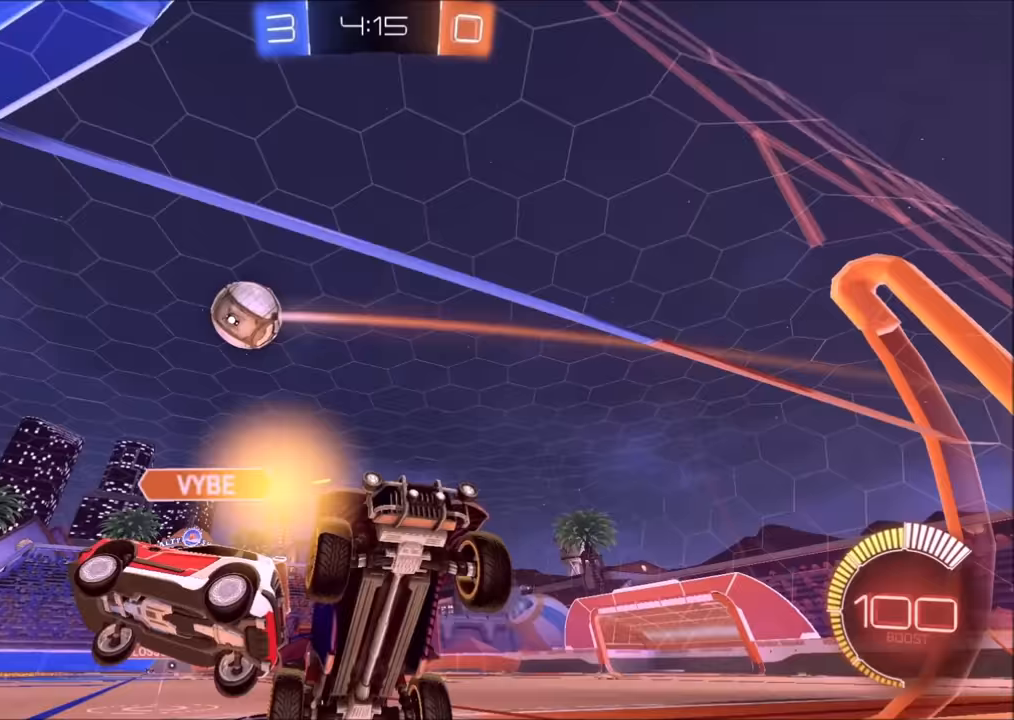
{"buttons": ["R2"], "left_stick": "left", "right_stick": "center", "events": [[300, "L1", "down"], [500, "L1", "up"]]}
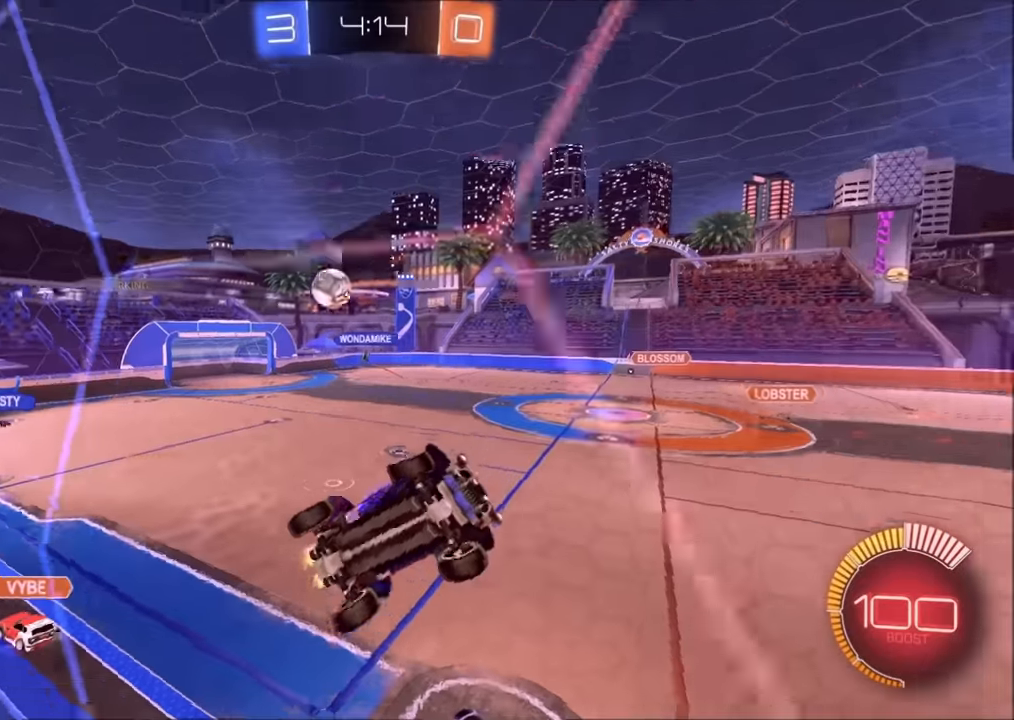
{"buttons": ["R2"], "left_stick": "left", "right_stick": "center", "events": []}
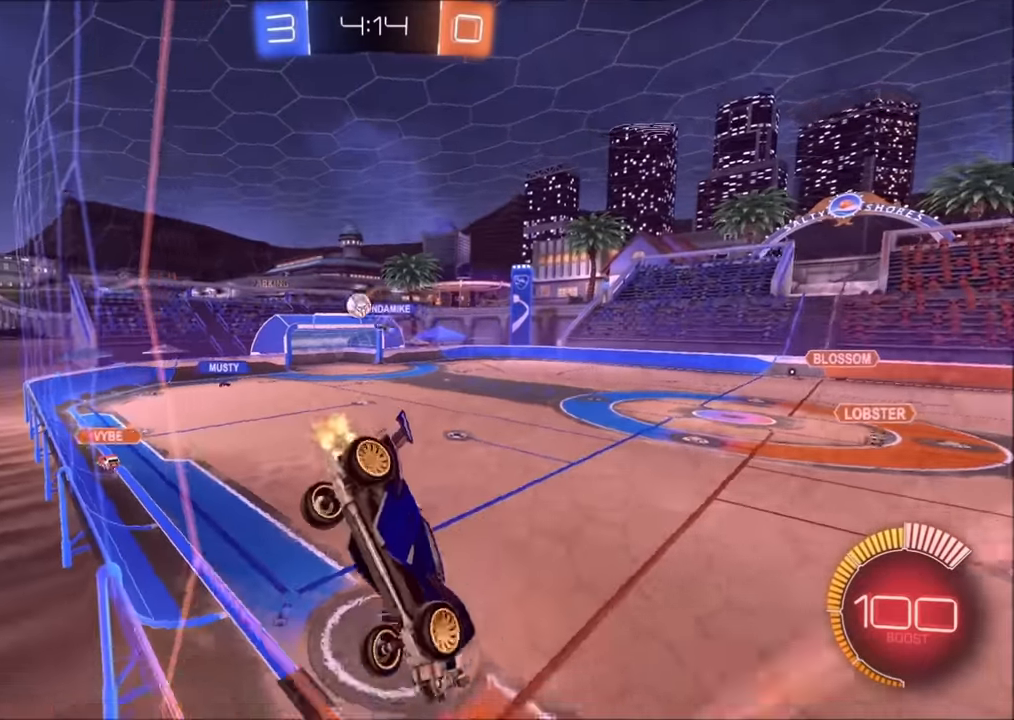
{"buttons": ["R2"], "left_stick": "left", "right_stick": "center", "events": []}
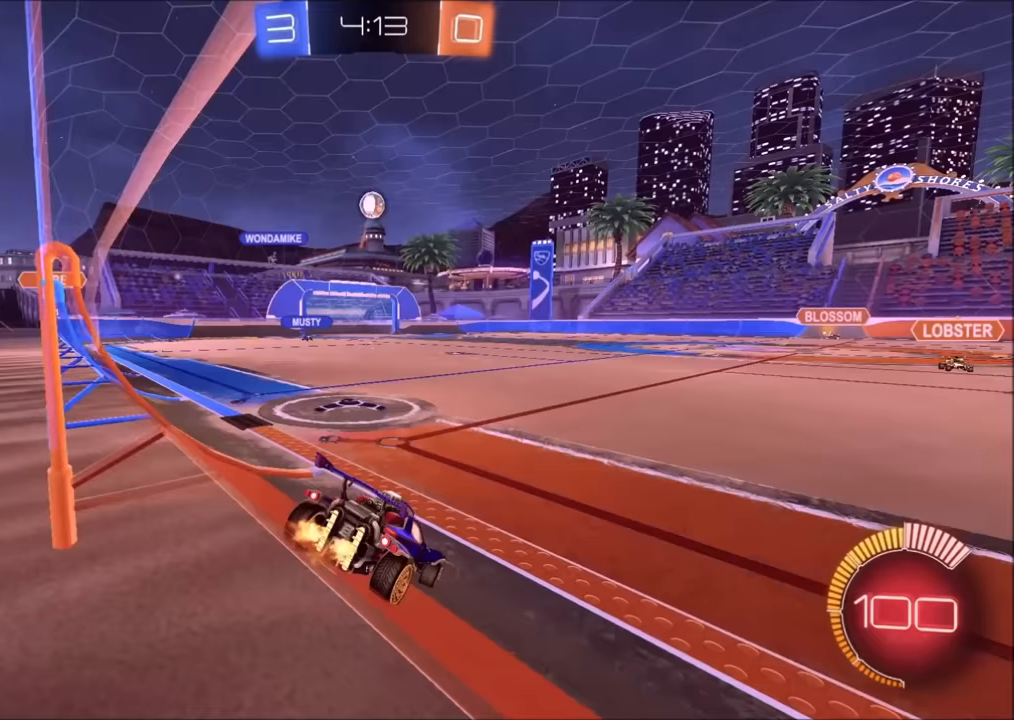
{"buttons": ["CROSS", "L2", "R2"], "left_stick": "down", "right_stick": "center", "events": [[100, "L2", "down"], [150, "R2", "up"], [300, "left_stick", "center"], [350, "left_stick", "down-right"], [400, "CROSS", "down"], [400, "R2", "down"], [450, "left_stick", "down"]]}
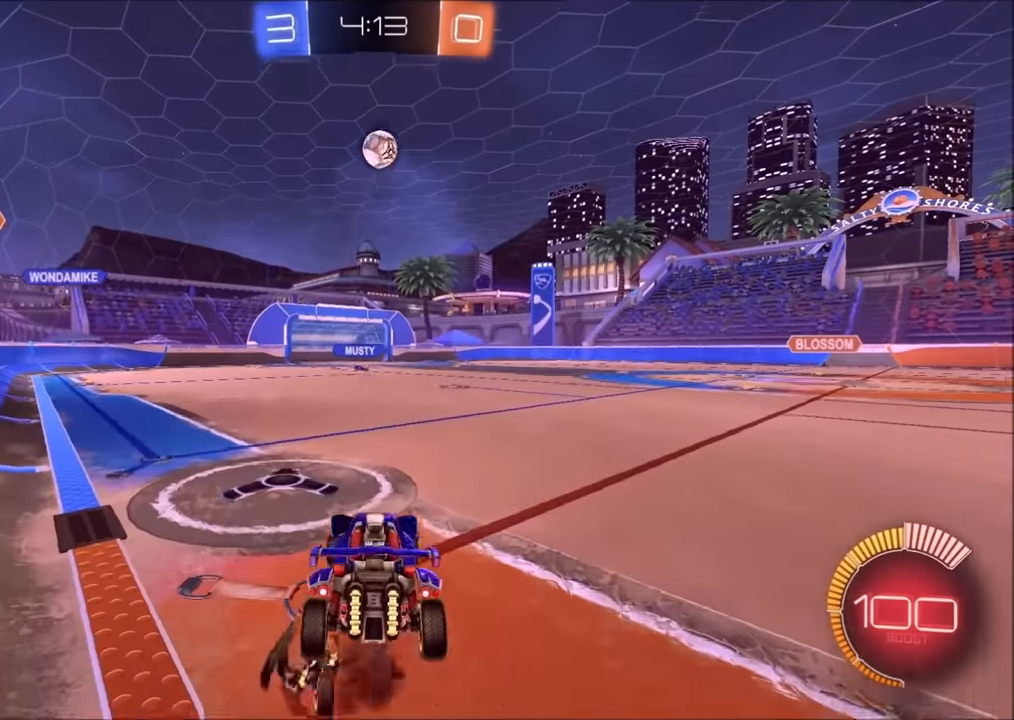
{"buttons": ["CROSS", "CIRCLE", "SQUARE", "R2"], "left_stick": "up-left", "right_stick": "center", "events": [[33, "L3", "down"], [50, "CIRCLE", "down"], [83, "L3", "up"], [100, "CROSS", "up"], [150, "CROSS", "down"], [150, "L2", "up"], [150, "left_stick", "center"], [200, "SQUARE", "down"], [233, "left_stick", "down"], [433, "left_stick", "up-left"]]}
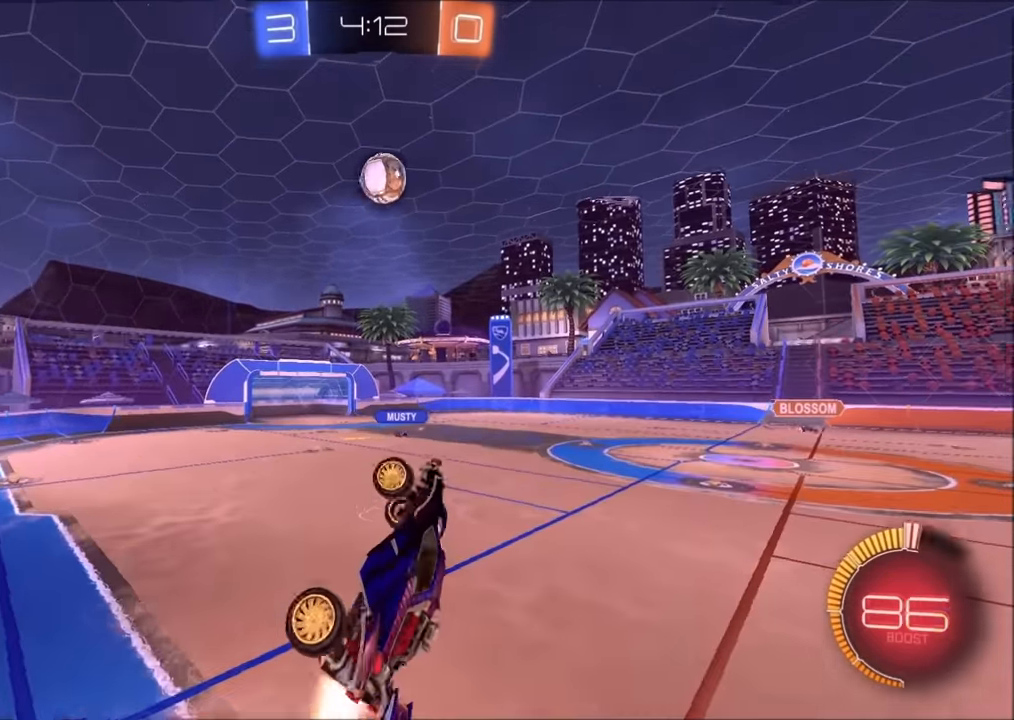
{"buttons": ["CROSS", "CIRCLE", "SQUARE", "R2"], "left_stick": "right", "right_stick": "center", "events": [[183, "left_stick", "left"], [333, "left_stick", "down-left"], [500, "left_stick", "right"]]}
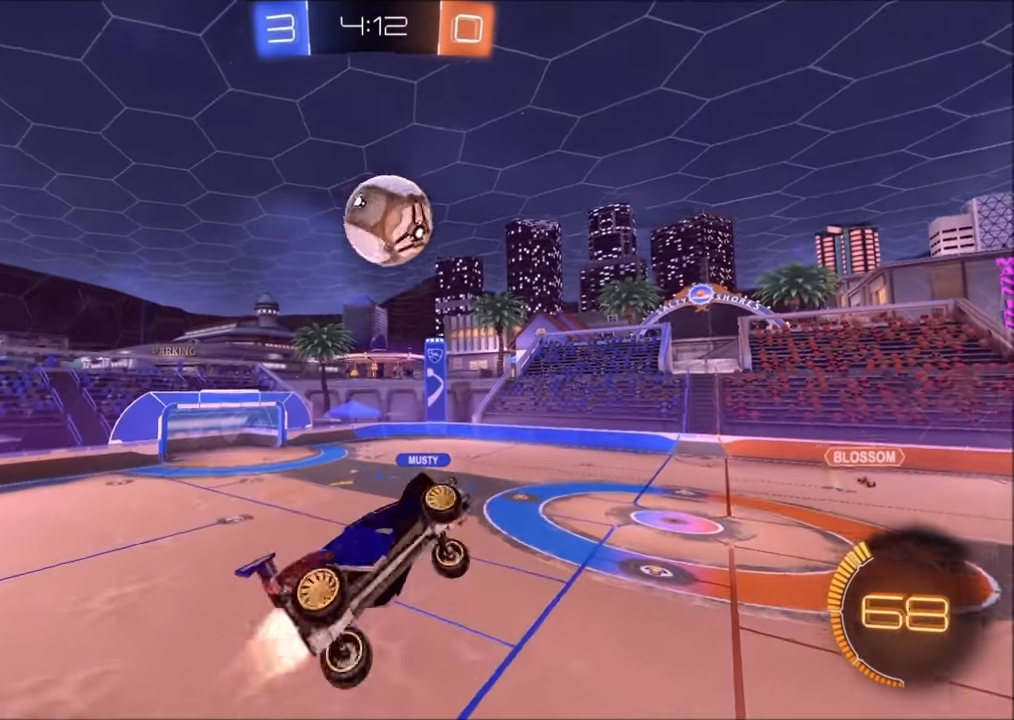
{"buttons": ["R2"], "left_stick": "up-right", "right_stick": "center", "events": [[33, "L1", "down"], [100, "SQUARE", "up"], [150, "CIRCLE", "up"], [150, "CROSS", "up"], [150, "L1", "up"], [200, "left_stick", "center"], [283, "left_stick", "up"], [350, "left_stick", "up-right"]]}
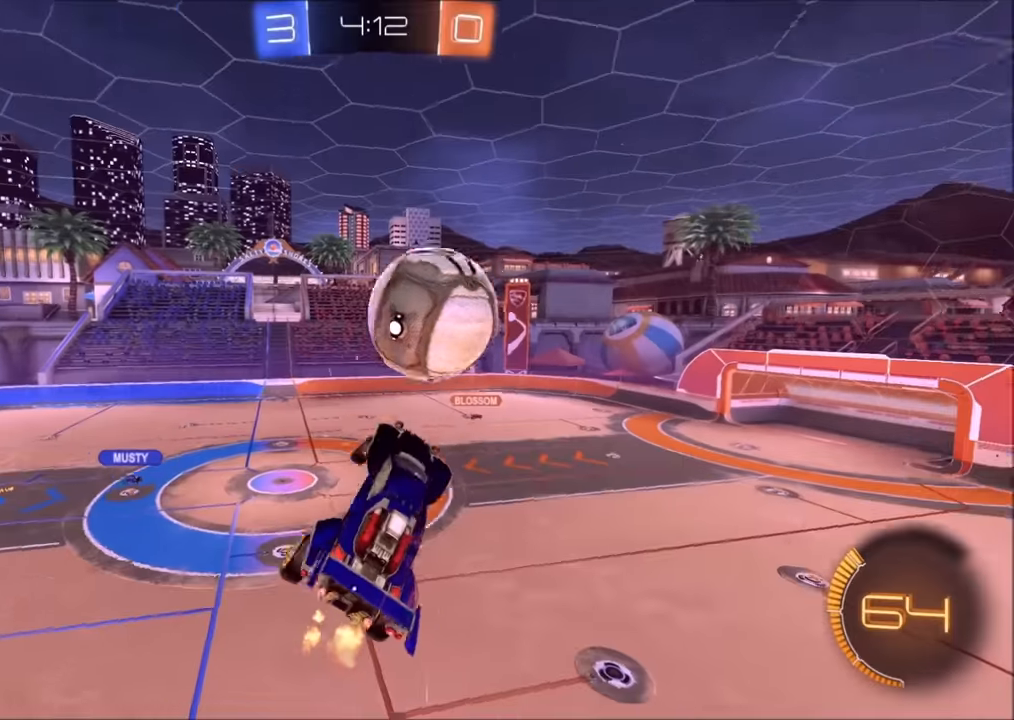
{"buttons": ["L1", "R2"], "left_stick": "right", "right_stick": "center", "events": [[150, "L1", "down"], [350, "left_stick", "right"]]}
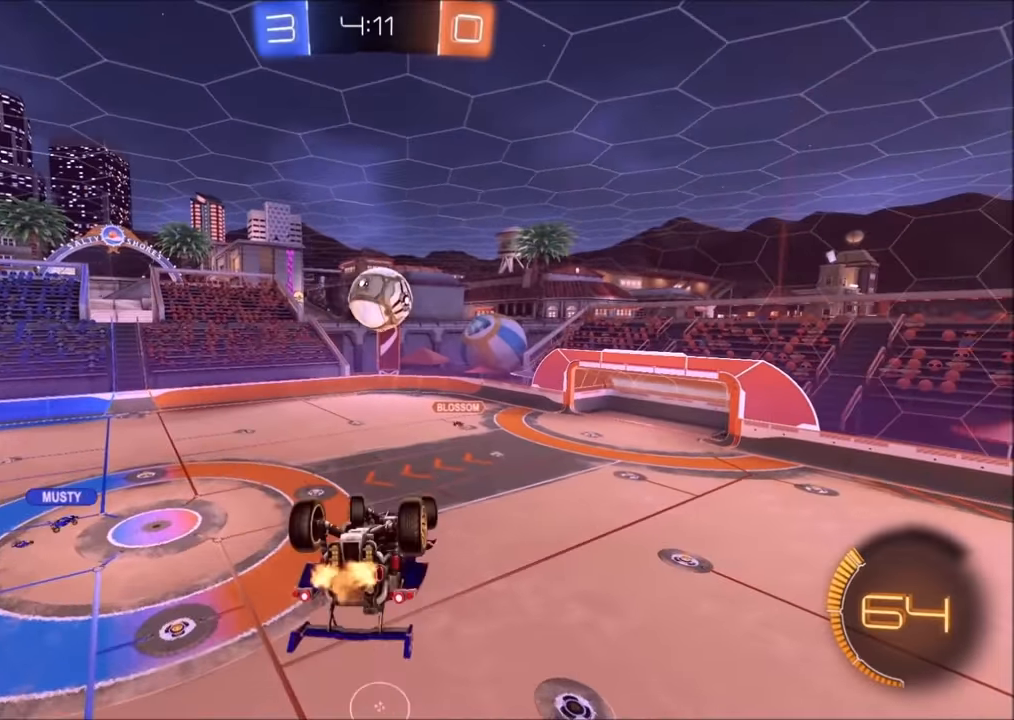
{"buttons": ["CIRCLE", "R2"], "left_stick": "up-right", "right_stick": "center", "events": [[50, "left_stick", "down-right"], [350, "CIRCLE", "down"], [350, "left_stick", "right"], [450, "left_stick", "up-right"], [500, "L1", "up"]]}
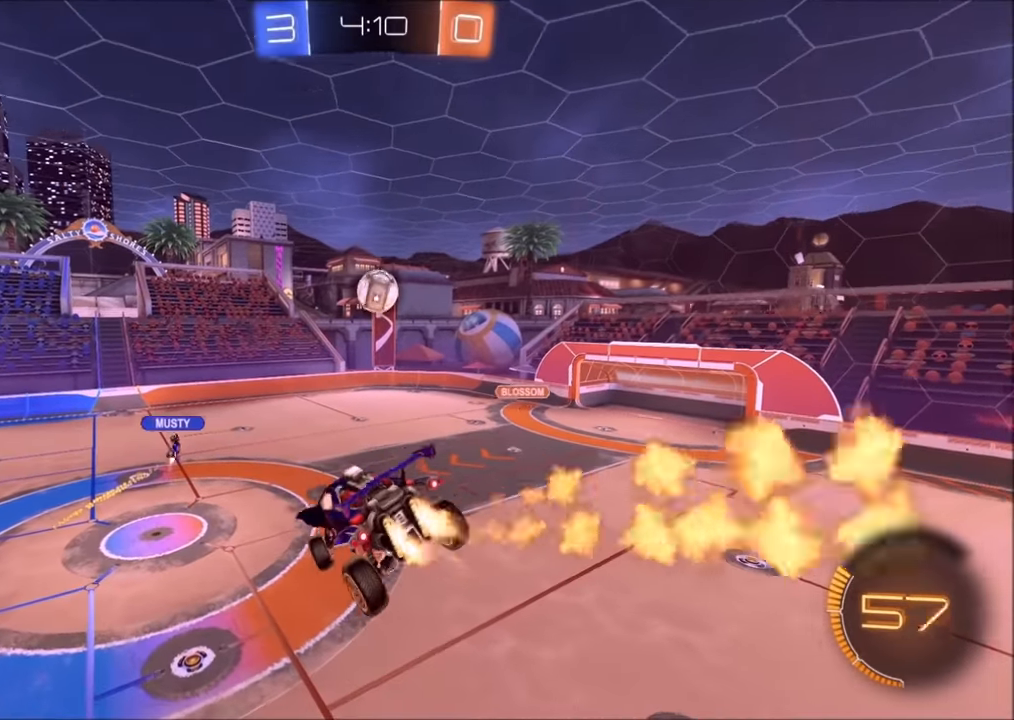
{"buttons": ["R2"], "left_stick": "center", "right_stick": "center", "events": [[50, "left_stick", "center"], [133, "CIRCLE", "up"], [233, "L1", "down"], [250, "left_stick", "left"], [300, "L1", "up"], [333, "left_stick", "center"]]}
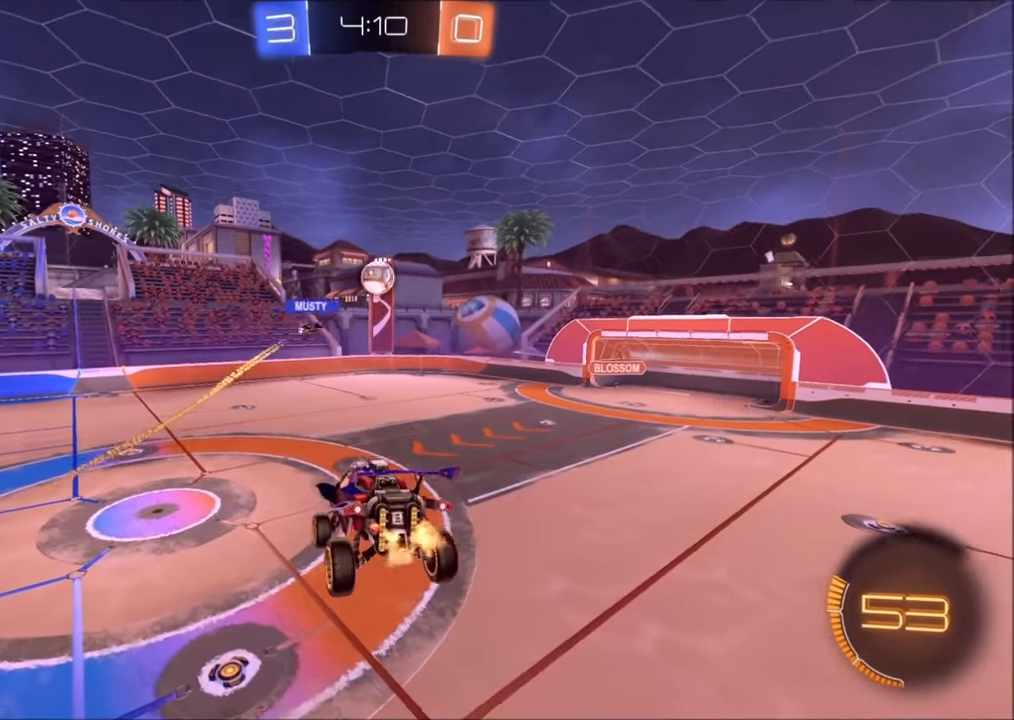
{"buttons": ["CIRCLE", "R2"], "left_stick": "center", "right_stick": "center", "events": [[500, "CIRCLE", "down"]]}
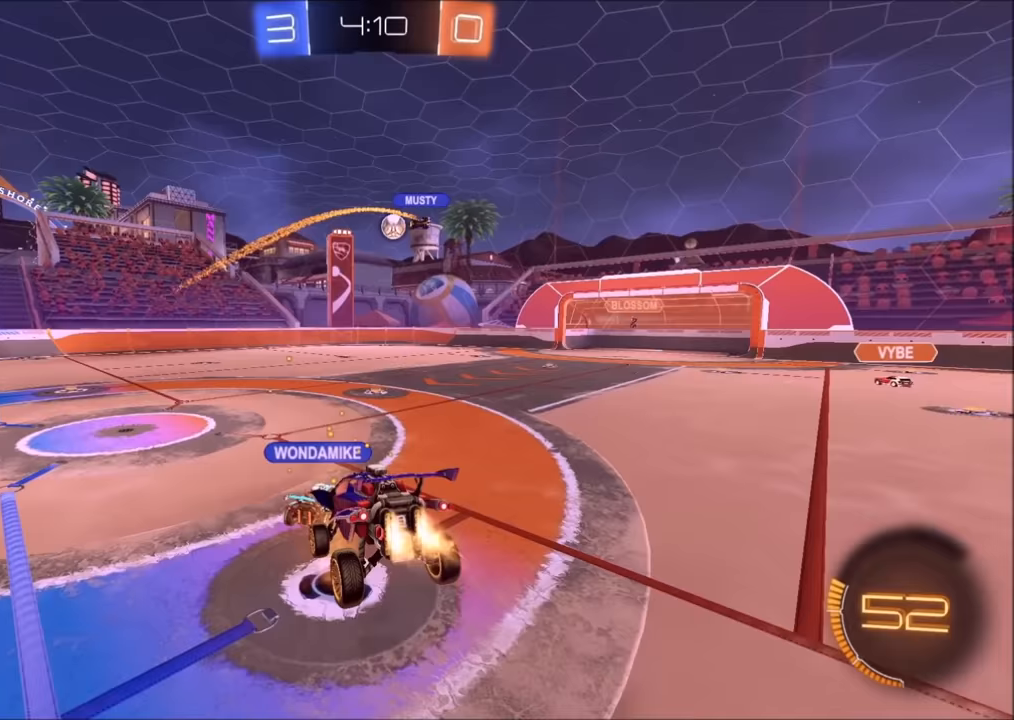
{"buttons": ["R2"], "left_stick": "center", "right_stick": "center", "events": [[33, "left_stick", "left"], [150, "left_stick", "center"], [283, "left_stick", "left"], [350, "CIRCLE", "up"], [400, "left_stick", "center"]]}
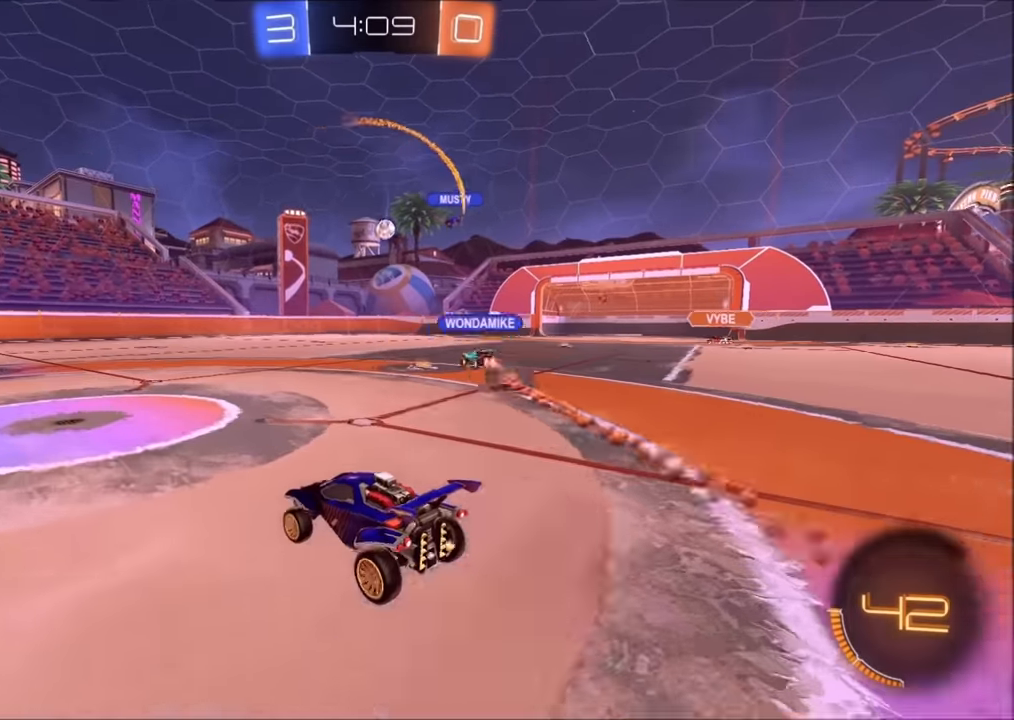
{"buttons": ["R2"], "left_stick": "center", "right_stick": "center", "events": [[50, "left_stick", "left"], [150, "left_stick", "center"]]}
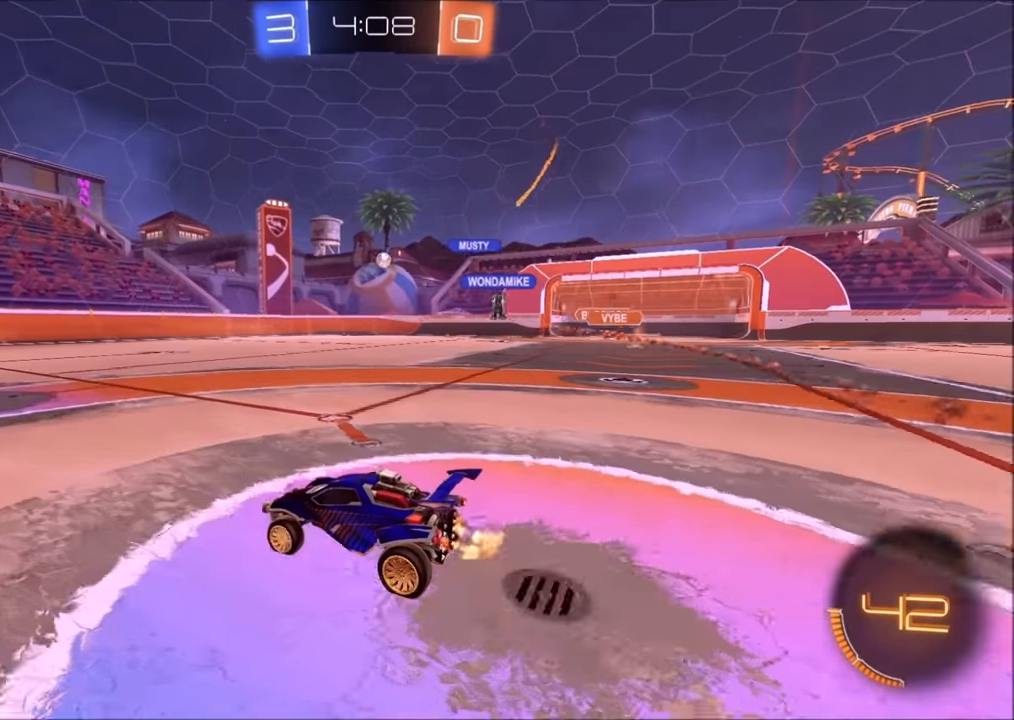
{"buttons": ["R2"], "left_stick": "right", "right_stick": "center", "events": [[250, "left_stick", "right"]]}
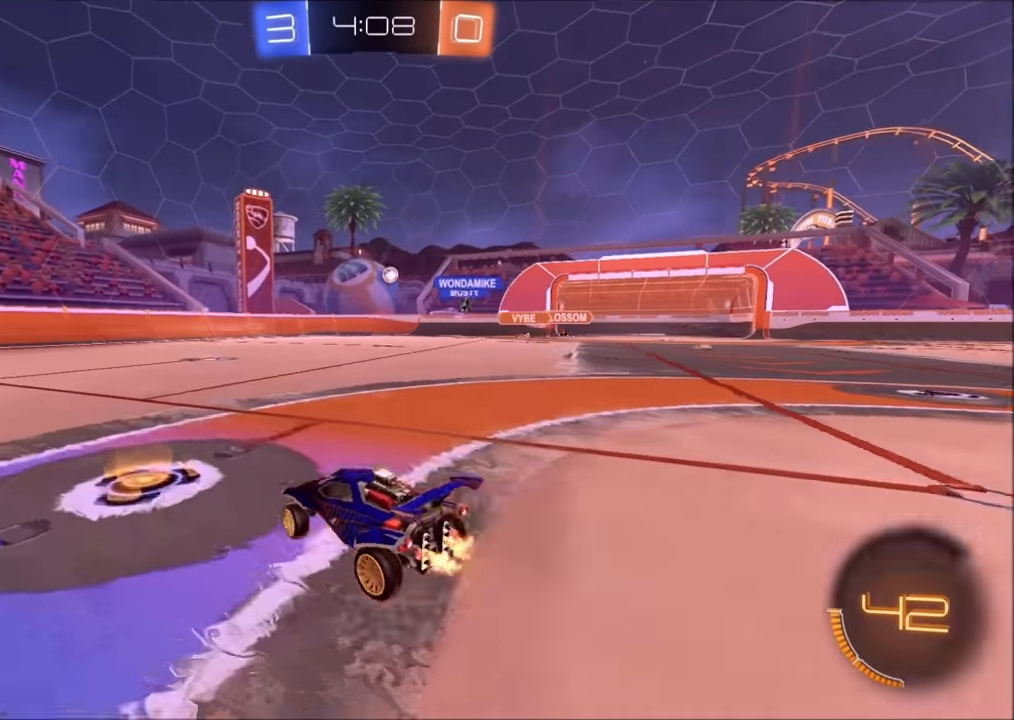
{"buttons": ["R2"], "left_stick": "up-right", "right_stick": "center", "events": [[233, "left_stick", "up-right"]]}
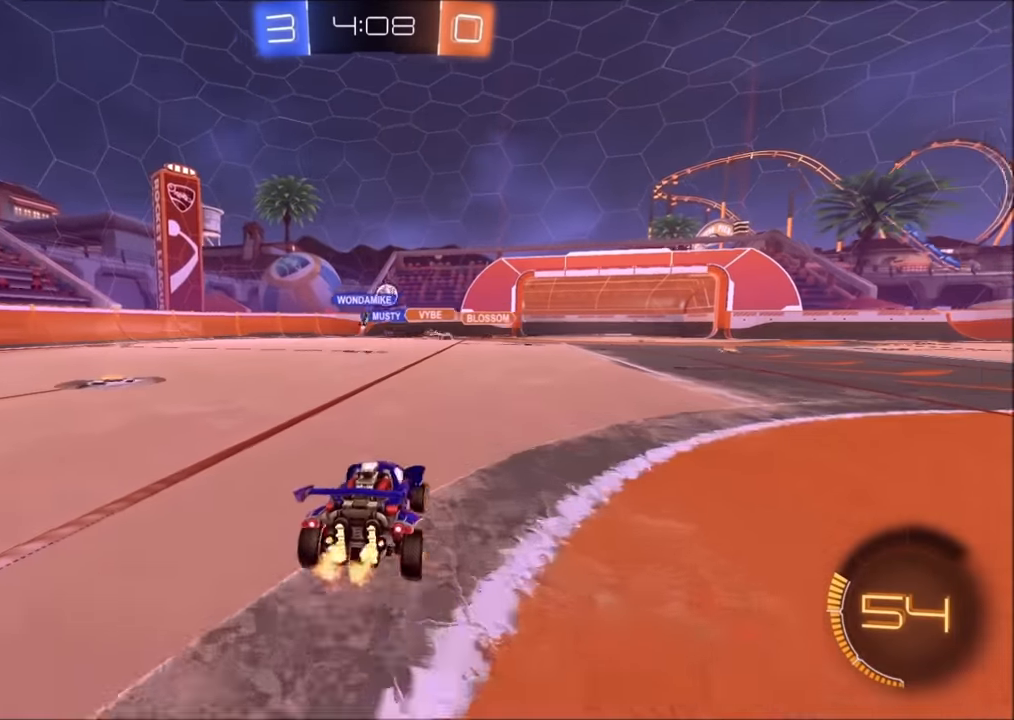
{"buttons": ["L2"], "left_stick": "left", "right_stick": "center", "events": [[100, "left_stick", "center"], [383, "R2", "up"], [400, "L2", "down"], [400, "left_stick", "left"]]}
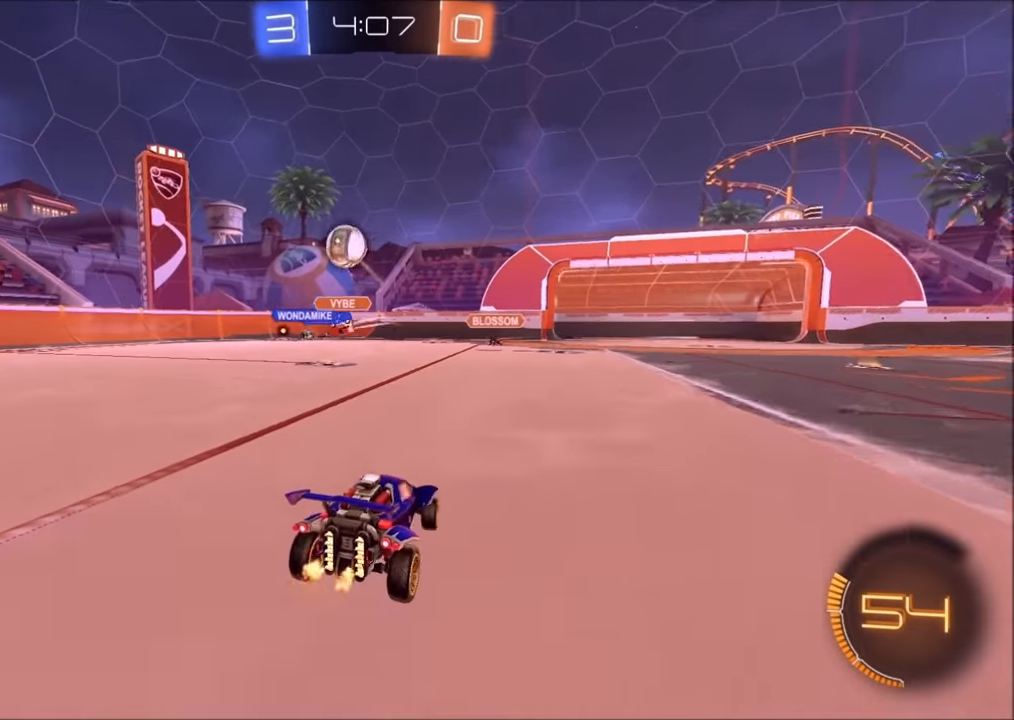
{"buttons": ["CIRCLE", "R2"], "left_stick": "left", "right_stick": "center", "events": [[33, "R2", "down"], [150, "L2", "up"], [250, "CIRCLE", "down"], [300, "L1", "down"], [300, "TRIANGLE", "down"], [383, "TRIANGLE", "up"], [400, "L1", "up"]]}
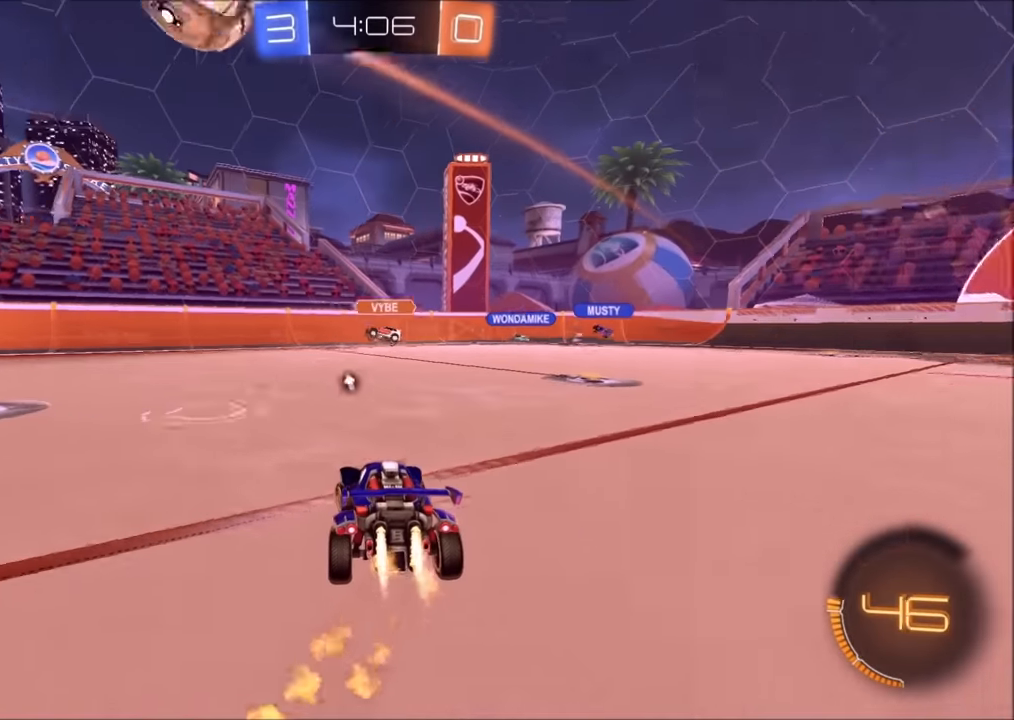
{"buttons": ["CIRCLE", "R2"], "left_stick": "left", "right_stick": "center", "events": [[33, "L1", "down"], [83, "L1", "up"]]}
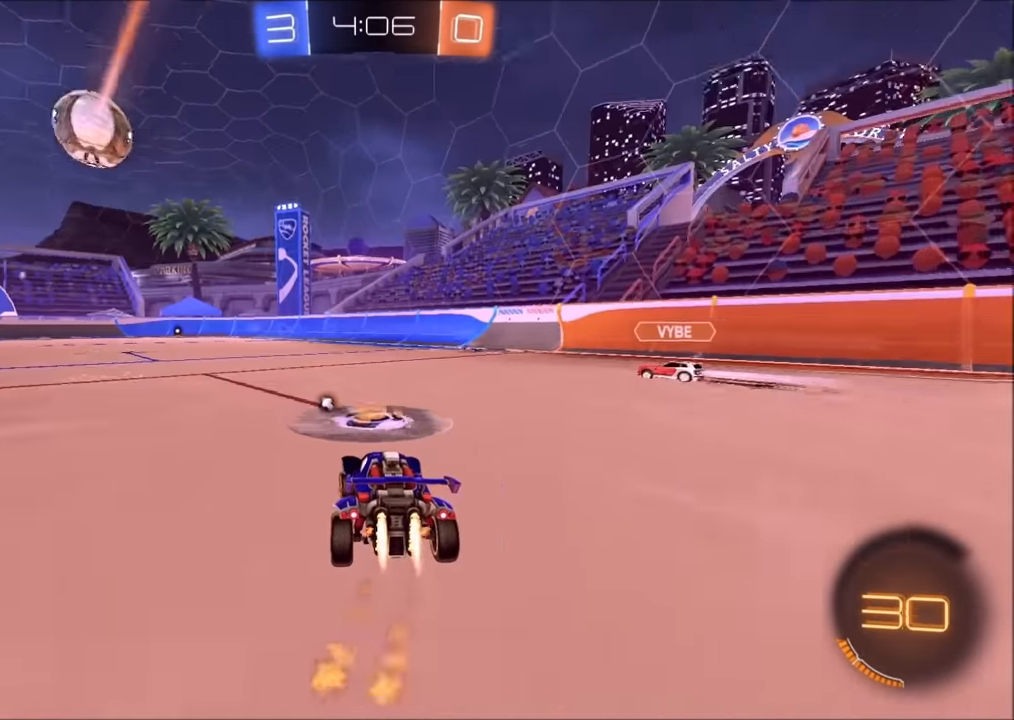
{"buttons": ["CIRCLE", "R2"], "left_stick": "down", "right_stick": "center", "events": [[200, "CROSS", "down"], [233, "L1", "down"], [233, "left_stick", "up-left"], [250, "CROSS", "up"], [300, "CROSS", "down"], [333, "L1", "up"], [333, "TRIANGLE", "down"], [350, "left_stick", "down"], [450, "CROSS", "up"], [450, "TRIANGLE", "up"]]}
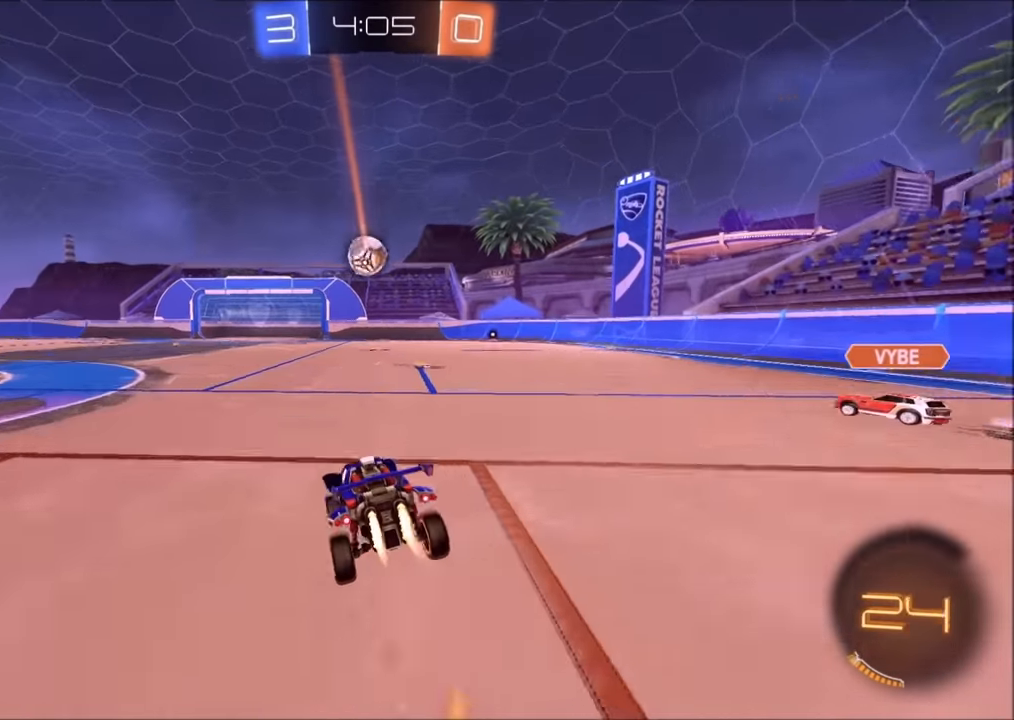
{"buttons": [], "left_stick": "down-left", "right_stick": "center", "events": [[50, "left_stick", "center"], [150, "left_stick", "down-left"], [350, "left_stick", "left"], [400, "CIRCLE", "up"], [433, "L1", "down"], [500, "L1", "up"], [500, "R2", "up"], [500, "left_stick", "down-left"]]}
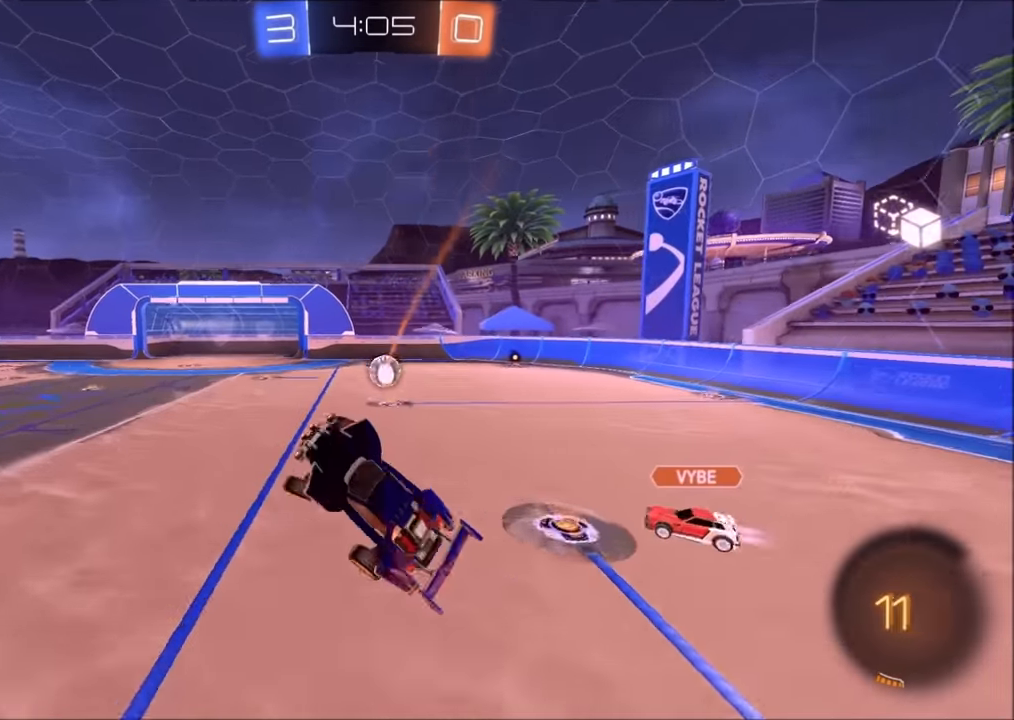
{"buttons": [], "left_stick": "down-left", "right_stick": "center", "events": [[100, "L1", "down"], [300, "L1", "up"], [333, "CROSS", "down"], [333, "left_stick", "center"], [433, "left_stick", "down"], [450, "CROSS", "up"], [483, "left_stick", "down-left"]]}
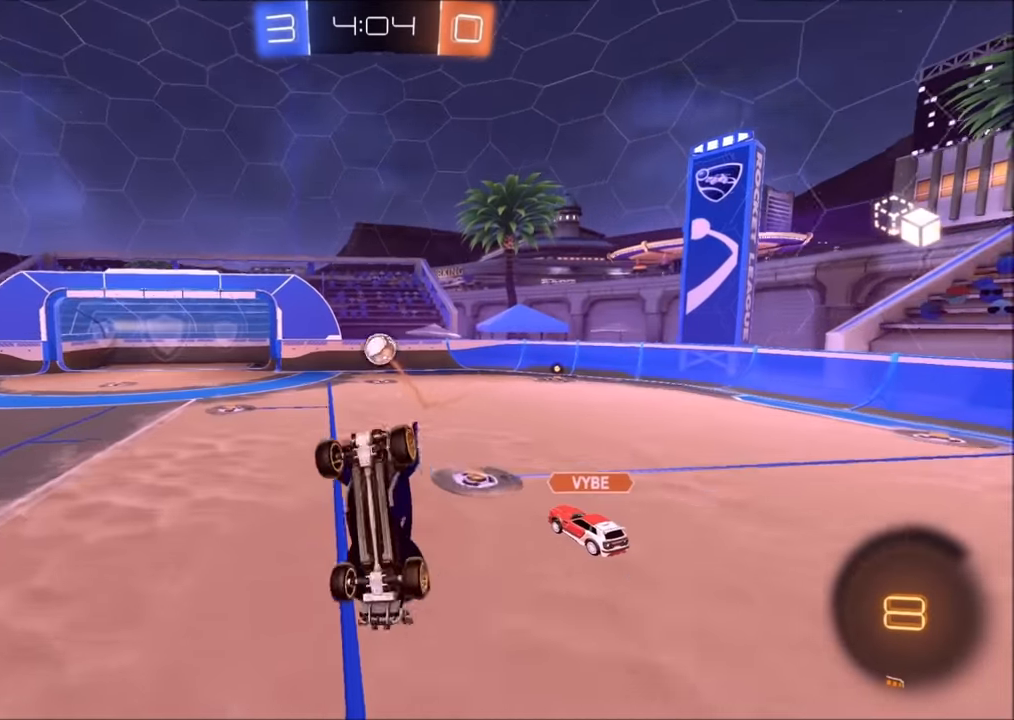
{"buttons": ["CIRCLE", "R2"], "left_stick": "up", "right_stick": "center", "events": [[33, "R2", "down"], [100, "L1", "down"], [150, "CIRCLE", "down"], [200, "L1", "up"], [250, "left_stick", "right"], [333, "left_stick", "up"]]}
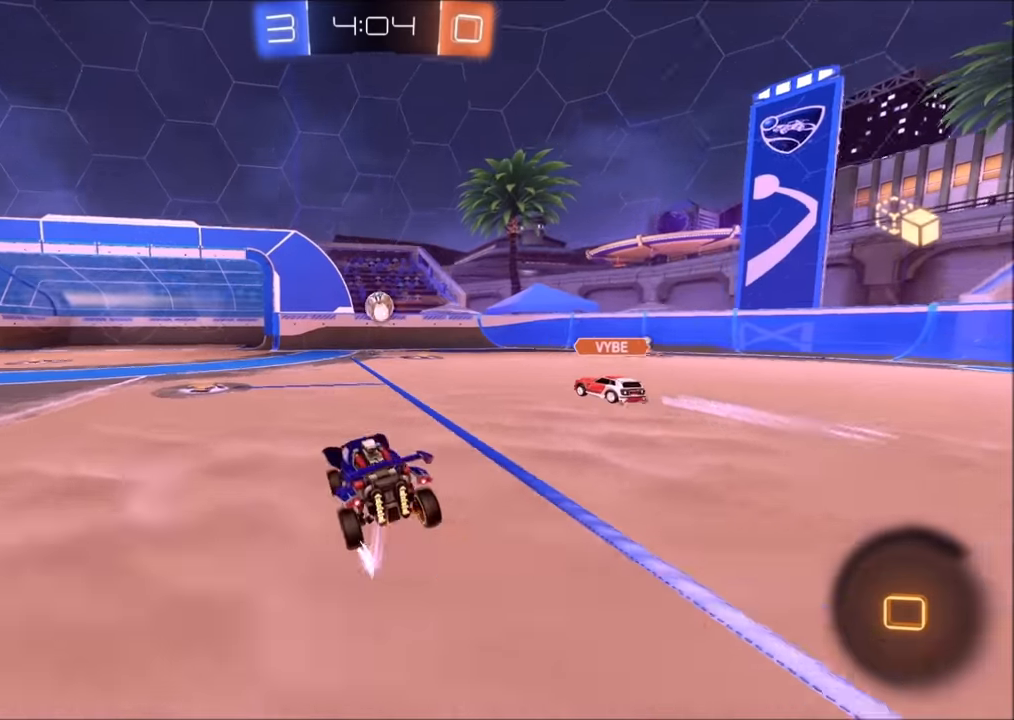
{"buttons": ["R2"], "left_stick": "center", "right_stick": "center", "events": [[50, "left_stick", "center"], [200, "left_stick", "up-right"], [250, "CIRCLE", "up"], [284, "left_stick", "center"], [434, "left_stick", "up-right"], [500, "left_stick", "center"]]}
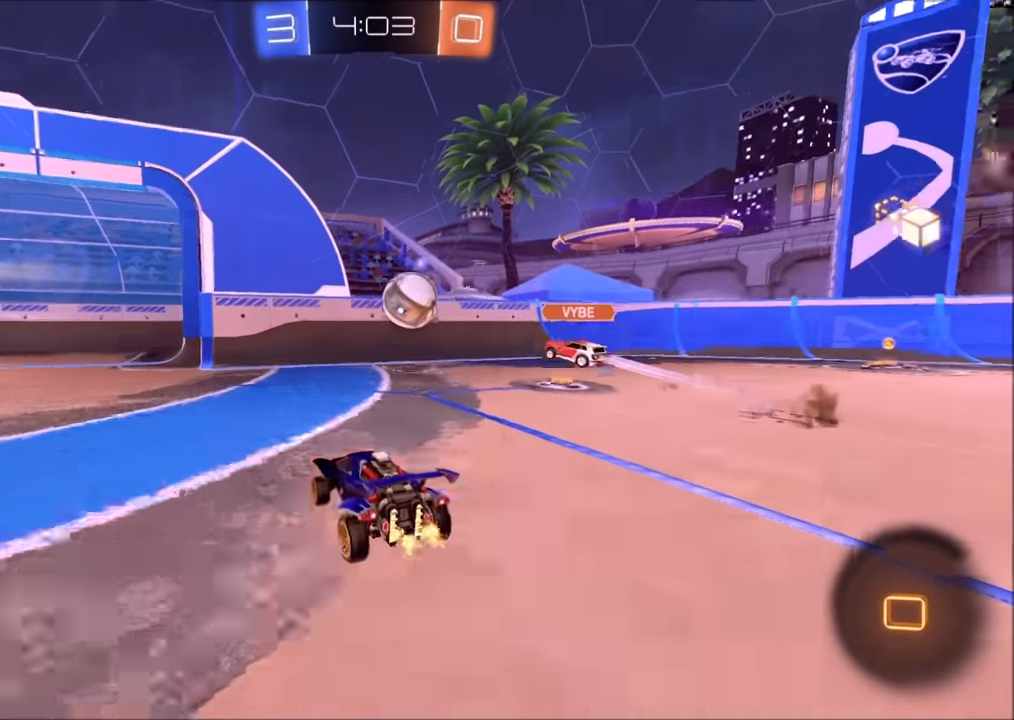
{"buttons": ["R2"], "left_stick": "left", "right_stick": "center", "events": [[34, "left_stick", "down"], [50, "CIRCLE", "down"], [50, "CROSS", "down"], [200, "left_stick", "center"], [284, "CROSS", "up"], [284, "left_stick", "up"], [334, "left_stick", "up-left"], [434, "CIRCLE", "up"], [450, "left_stick", "left"]]}
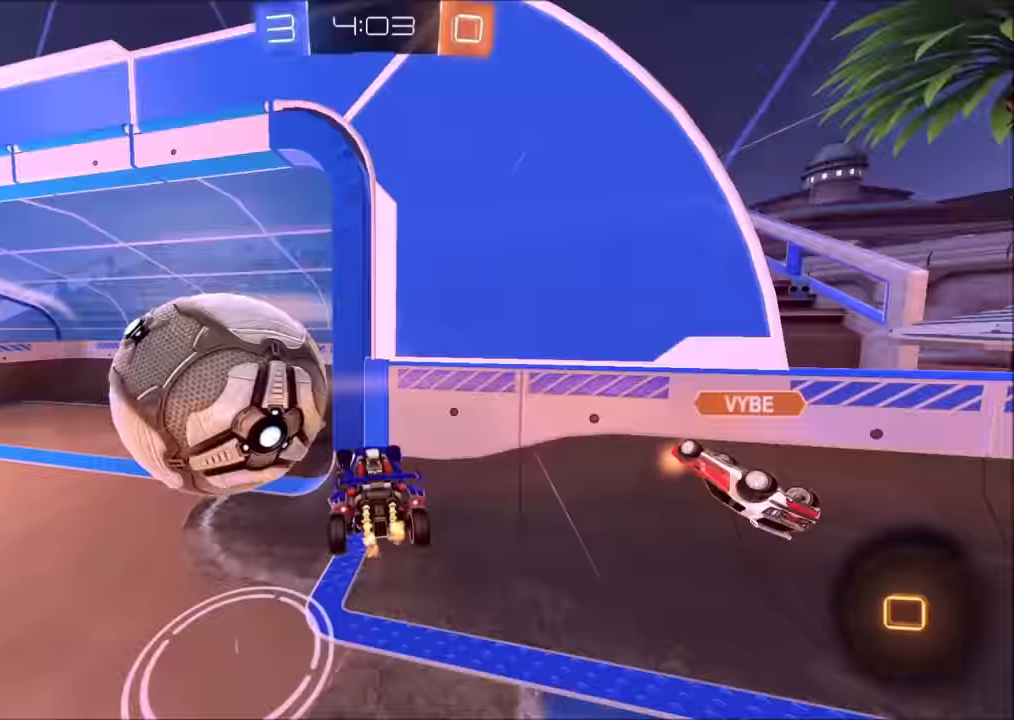
{"buttons": ["L1", "R2"], "left_stick": "down-left", "right_stick": "center", "events": [[50, "L1", "down"], [250, "left_stick", "down-left"]]}
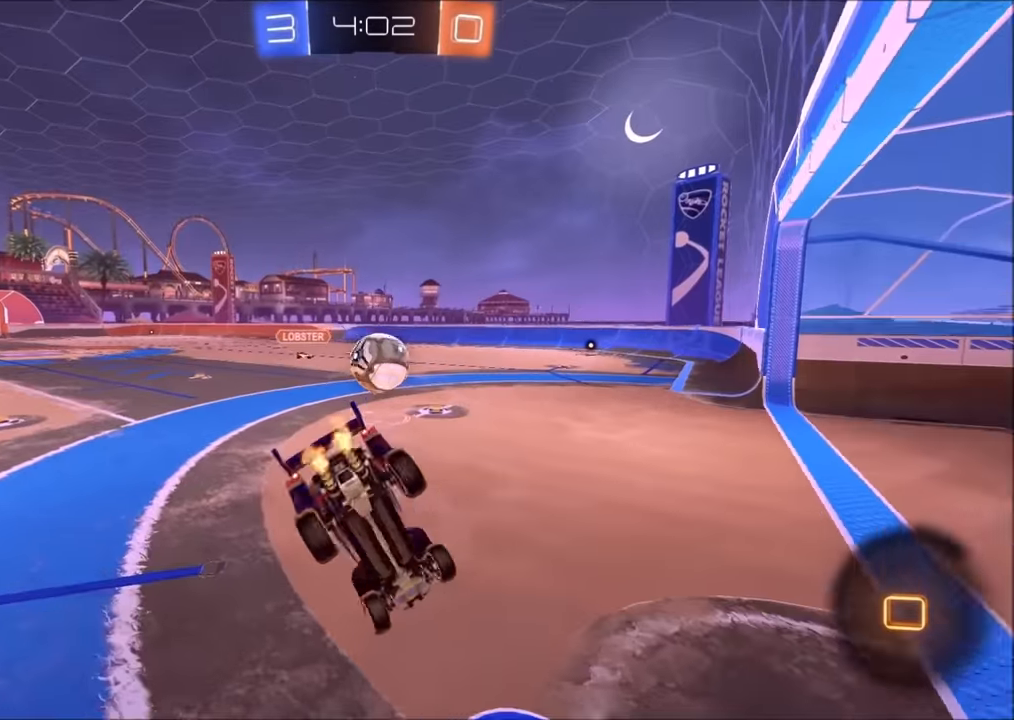
{"buttons": ["R2"], "left_stick": "up-right", "right_stick": "center", "events": [[100, "left_stick", "down-right"], [250, "L1", "up"], [434, "left_stick", "up-right"]]}
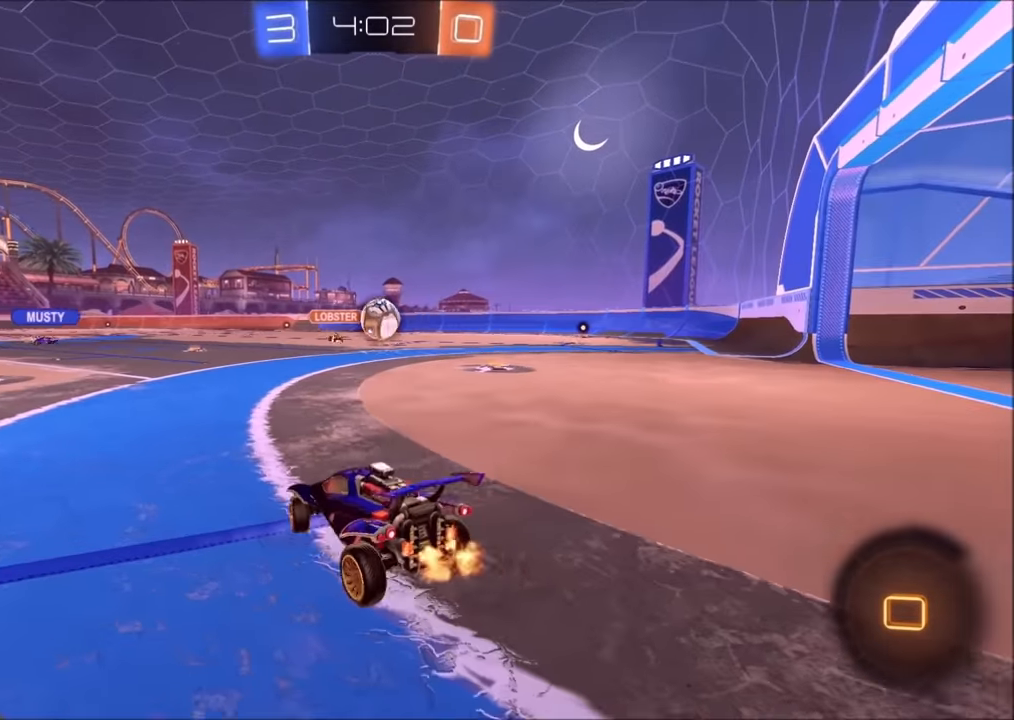
{"buttons": ["R2"], "left_stick": "up-right", "right_stick": "center", "events": []}
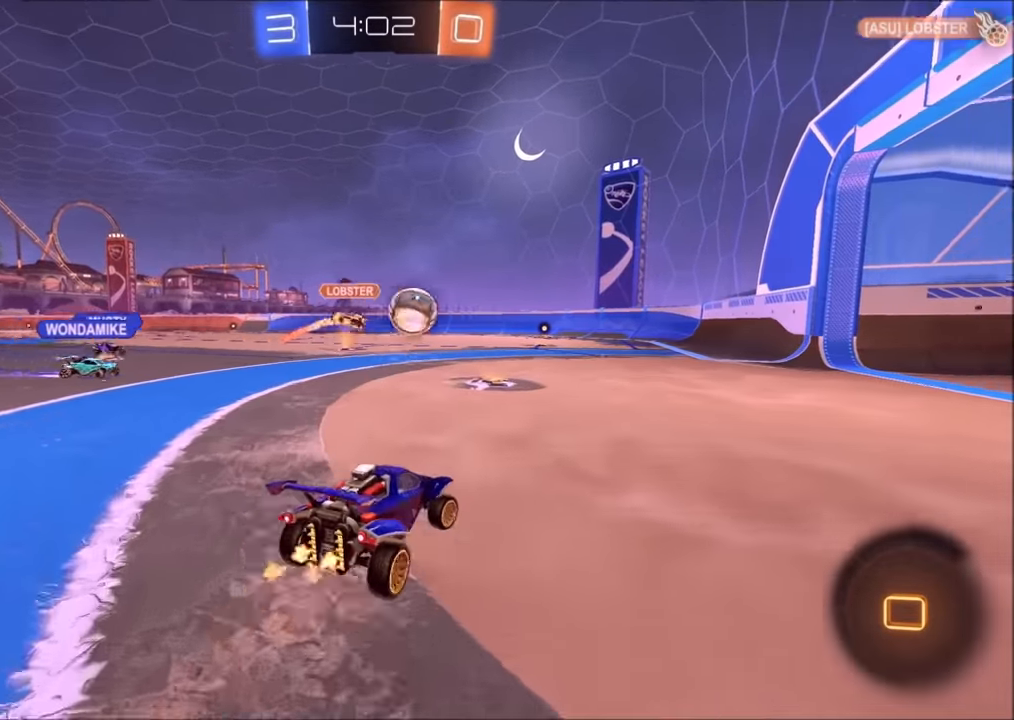
{"buttons": ["CROSS", "R2"], "left_stick": "down", "right_stick": "center", "events": [[300, "CROSS", "down"], [350, "CROSS", "up"], [350, "L1", "down"], [400, "CROSS", "down"], [450, "L1", "up"], [500, "left_stick", "down"]]}
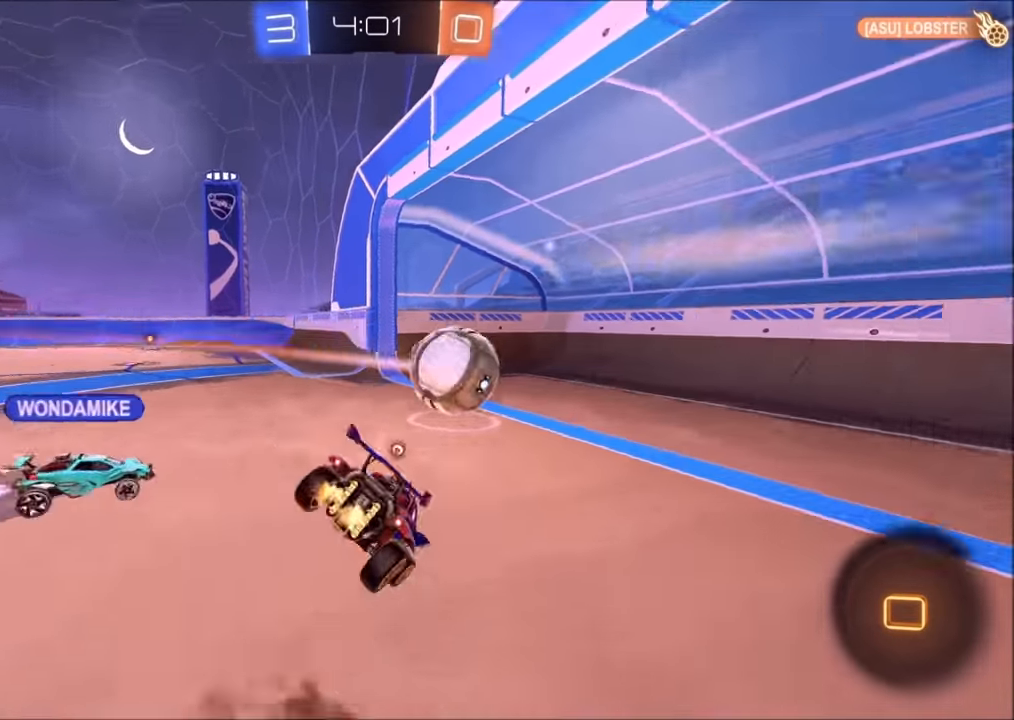
{"buttons": ["TRIANGLE", "R1"], "left_stick": "down-right", "right_stick": "center", "events": [[34, "CROSS", "up"], [50, "R2", "up"], [50, "TRIANGLE", "down"], [184, "R1", "down"], [250, "TRIANGLE", "up"], [250, "left_stick", "down-right"], [450, "TRIANGLE", "down"]]}
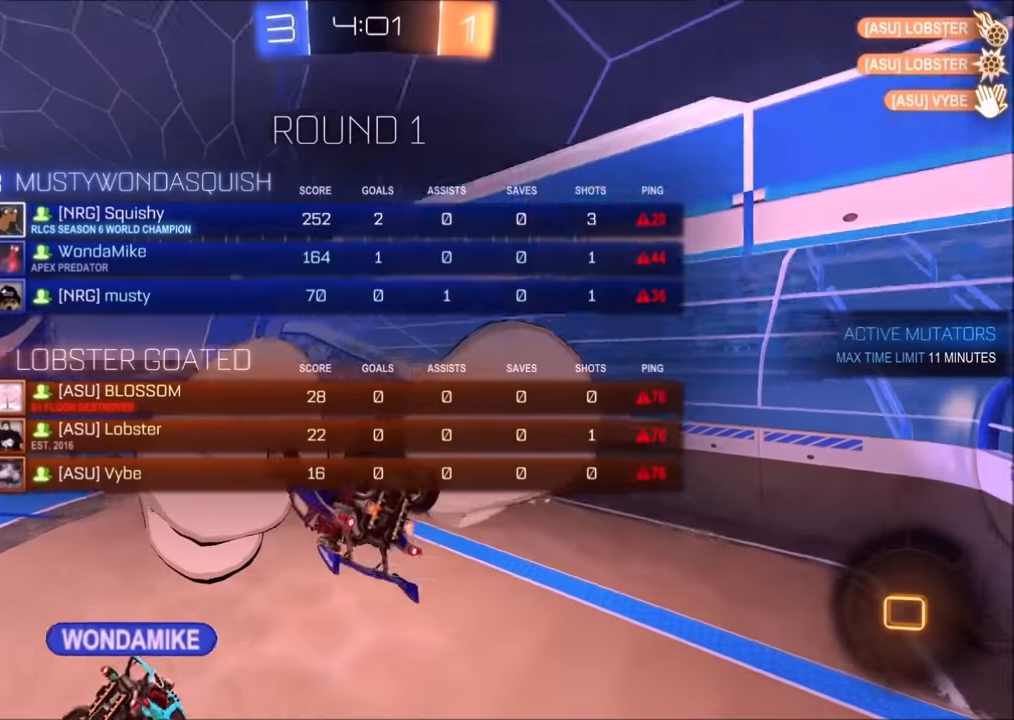
{"buttons": ["TRIANGLE", "R1", "R2"], "left_stick": "up-left", "right_stick": "center", "events": [[100, "left_stick", "down"], [234, "left_stick", "down-left"], [300, "R2", "down"], [384, "left_stick", "left"], [500, "left_stick", "up-left"]]}